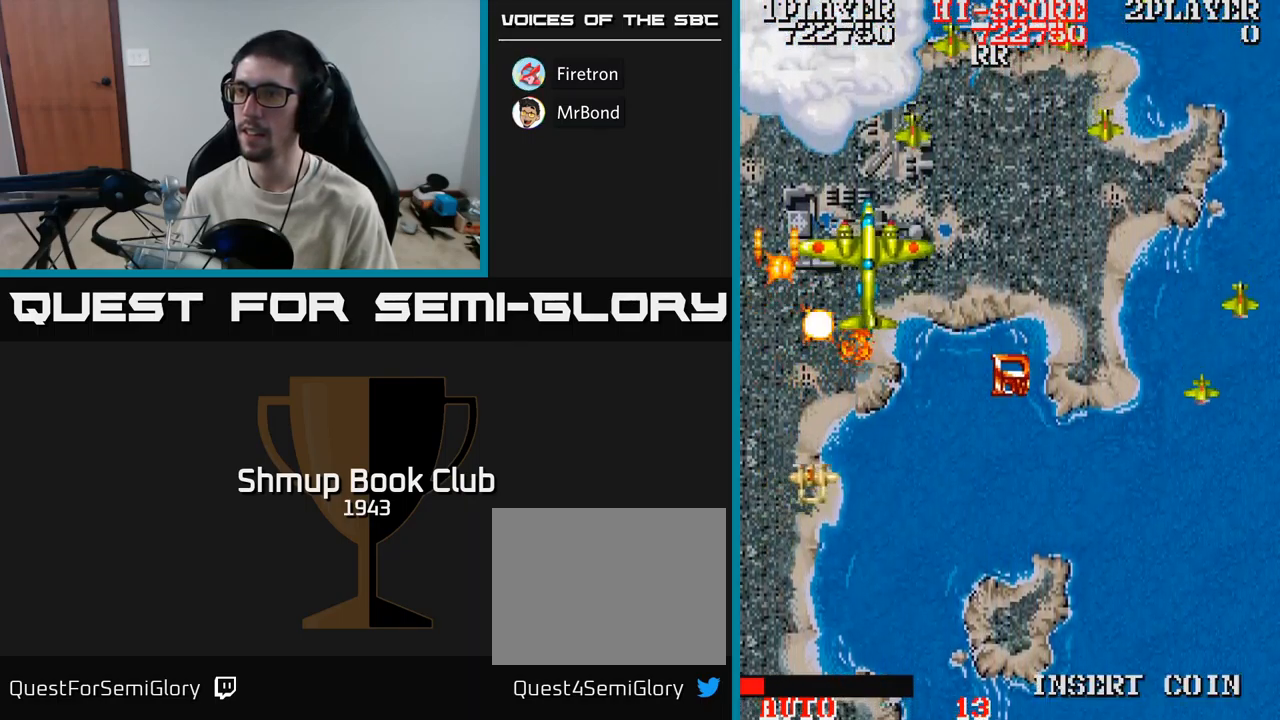
Gameplay with a controller (Xbox layout); each line is a JSON object with the inputs held at the frame after it. "events" lists button and stick changes between this image and that frame as [ms after this image, input, new state], when the widget could be followed in between. Not read: left_stick right_stick.
{"buttons": ["A", "DPAD_RIGHT"], "events": [[134, "DPAD_DOWN", "down"], [367, "DPAD_DOWN", "up"]]}
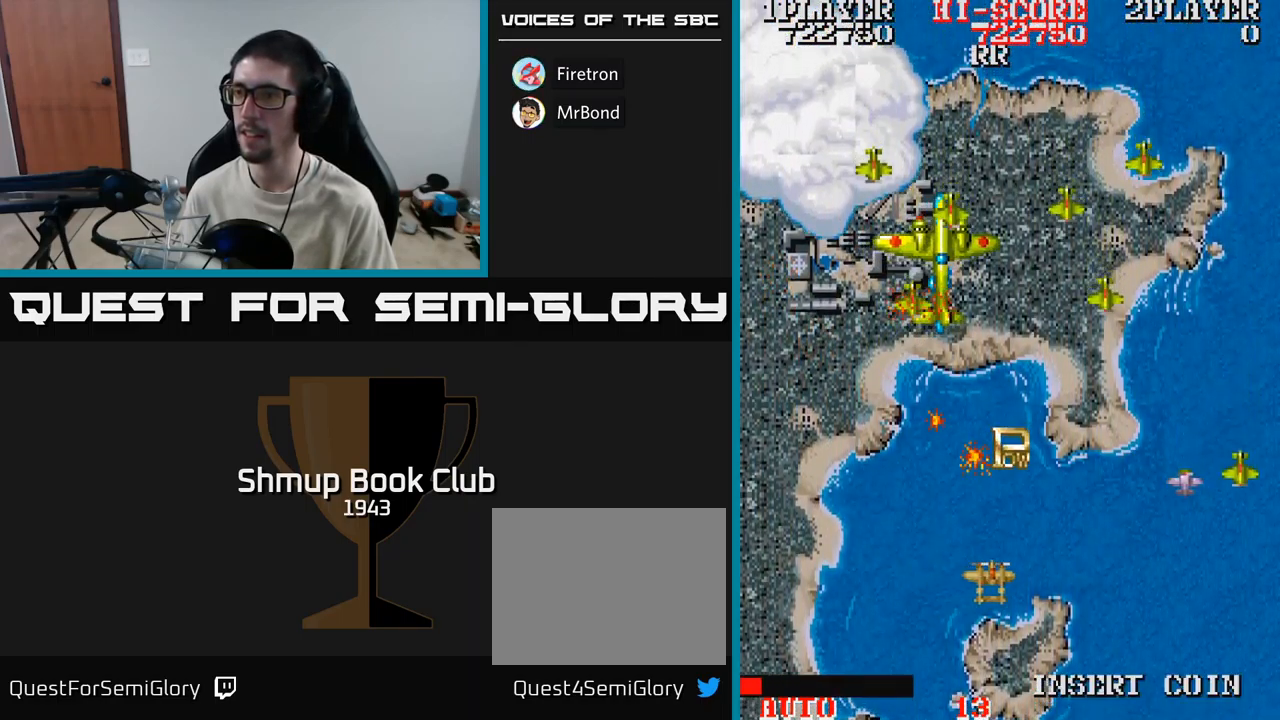
{"buttons": ["A", "DPAD_DOWN", "DPAD_RIGHT"], "events": [[67, "DPAD_RIGHT", "up"], [200, "DPAD_LEFT", "down"], [200, "DPAD_UP", "down"], [234, "A", "up"], [267, "DPAD_LEFT", "up"], [417, "DPAD_UP", "up"], [434, "A", "down"], [434, "DPAD_DOWN", "down"], [484, "DPAD_RIGHT", "down"]]}
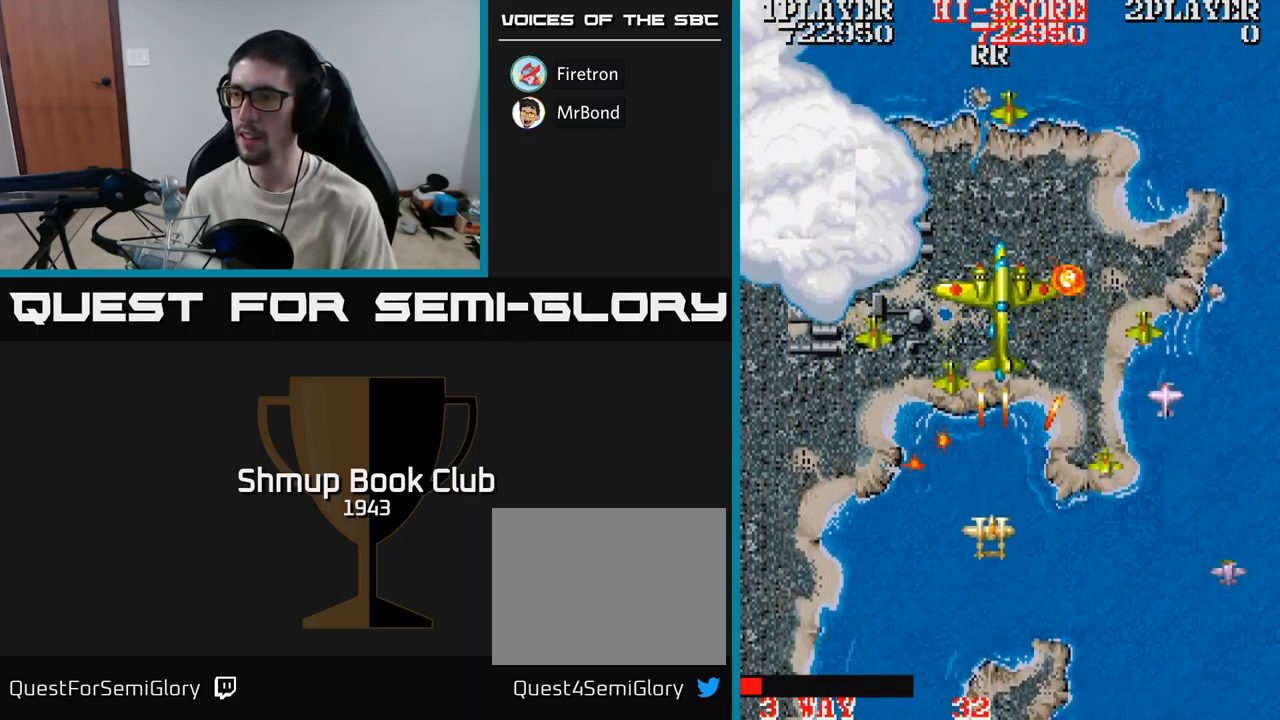
{"buttons": ["A", "DPAD_DOWN", "DPAD_RIGHT"], "events": [[67, "DPAD_RIGHT", "up"], [134, "DPAD_LEFT", "down"], [217, "DPAD_LEFT", "up"], [234, "DPAD_RIGHT", "down"], [250, "DPAD_DOWN", "up"], [434, "DPAD_DOWN", "down"]]}
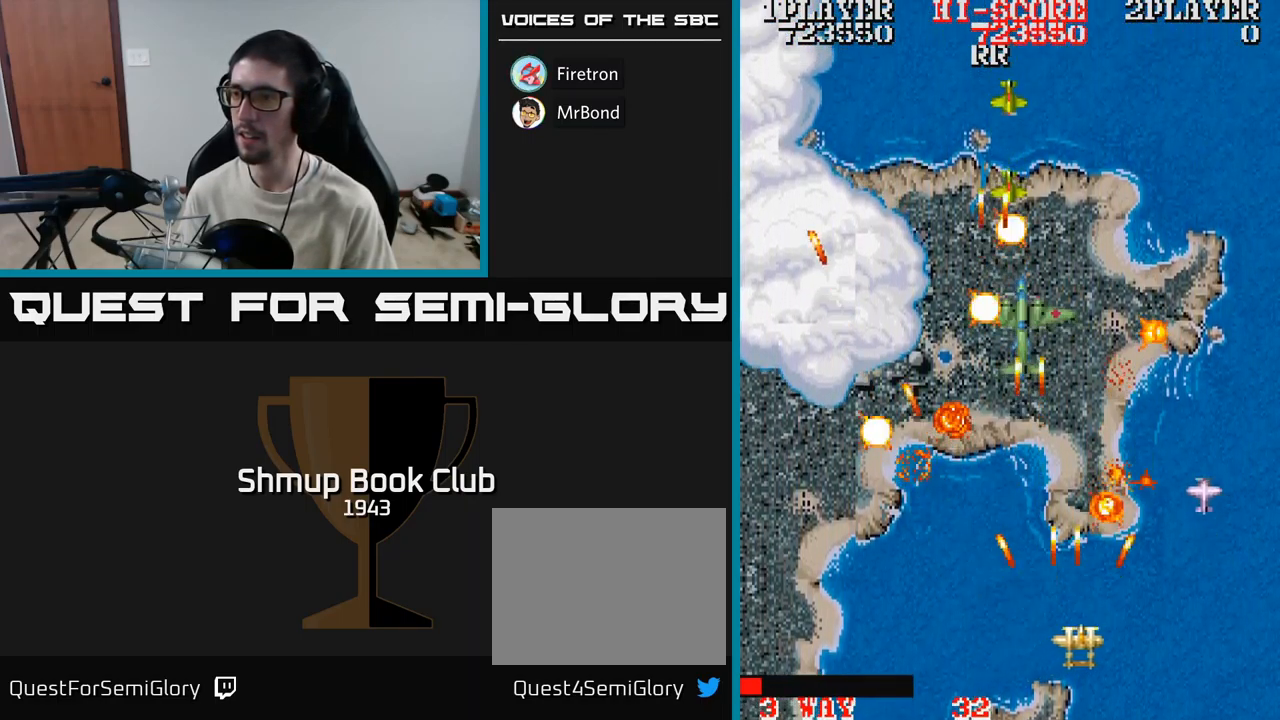
{"buttons": ["A", "DPAD_UP", "DPAD_LEFT"], "events": [[184, "DPAD_RIGHT", "up"], [201, "DPAD_DOWN", "up"], [217, "DPAD_LEFT", "down"], [367, "DPAD_UP", "down"]]}
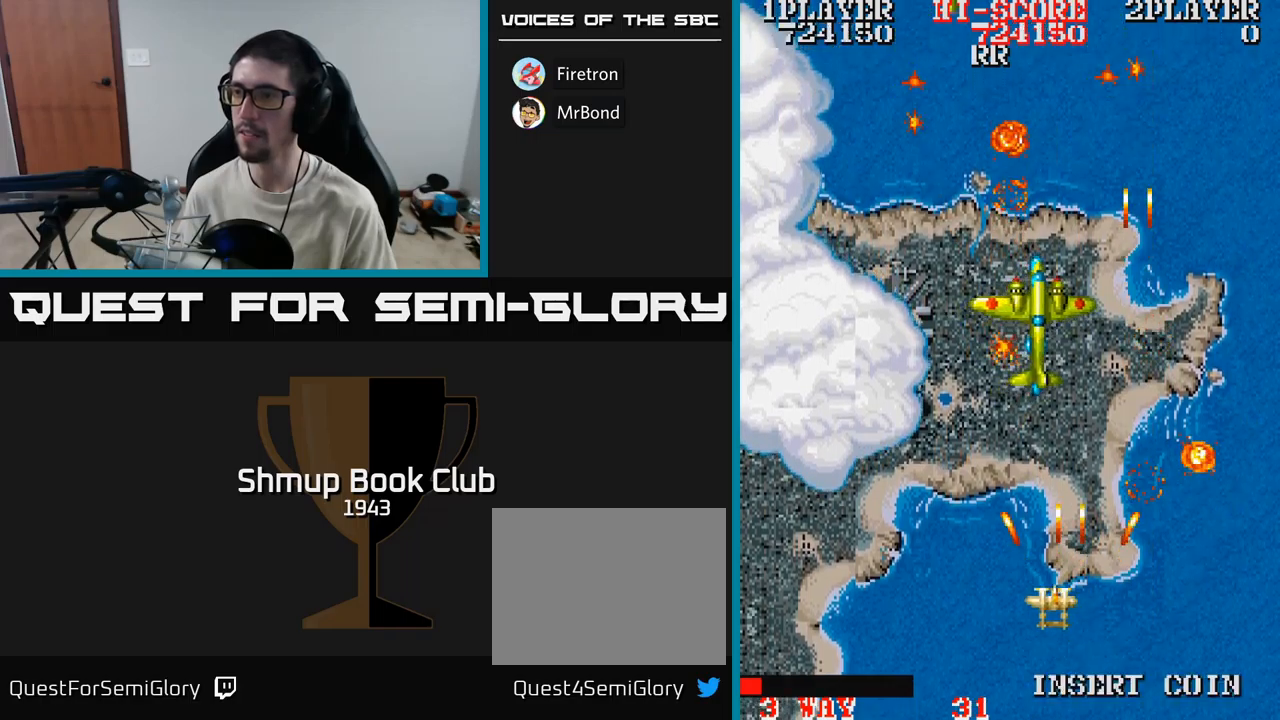
{"buttons": ["A", "DPAD_RIGHT"], "events": [[100, "DPAD_LEFT", "up"], [350, "DPAD_RIGHT", "down"], [350, "DPAD_UP", "up"], [400, "DPAD_DOWN", "down"], [467, "DPAD_DOWN", "up"]]}
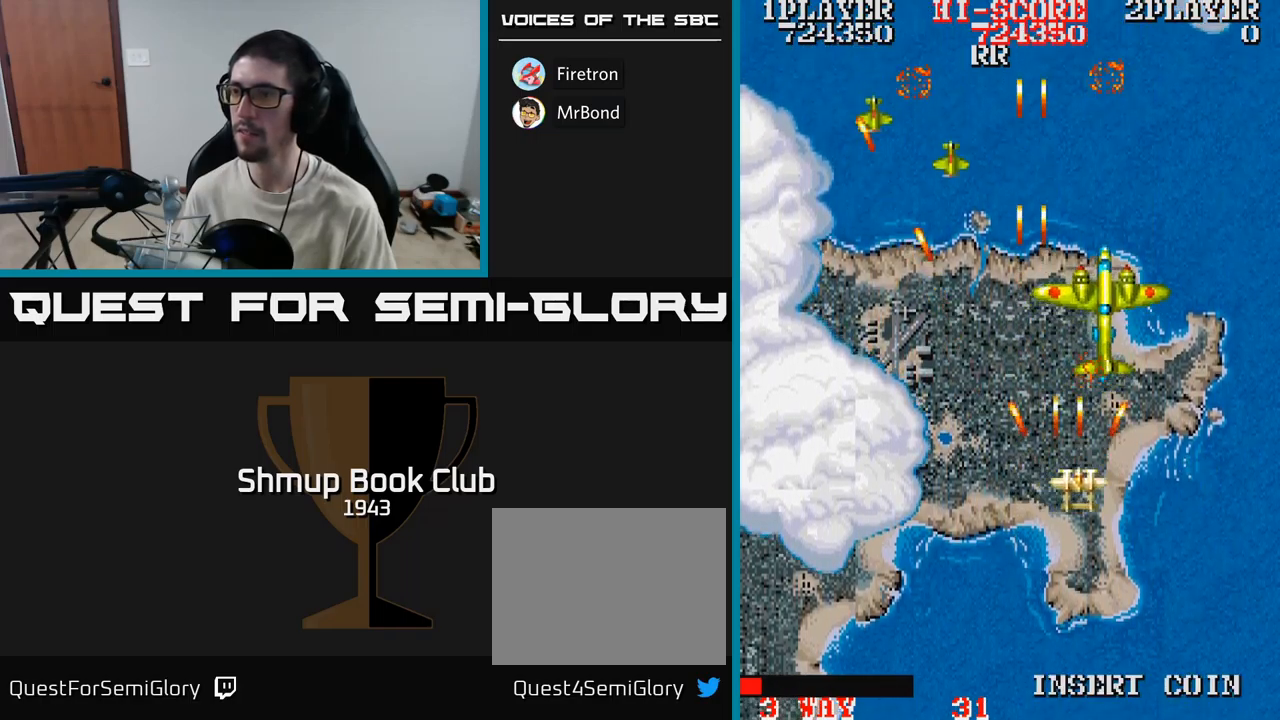
{"buttons": ["A", "DPAD_UP", "DPAD_LEFT"], "events": [[17, "DPAD_RIGHT", "up"], [200, "DPAD_LEFT", "down"], [217, "DPAD_DOWN", "down"], [400, "DPAD_DOWN", "up"], [500, "DPAD_UP", "down"]]}
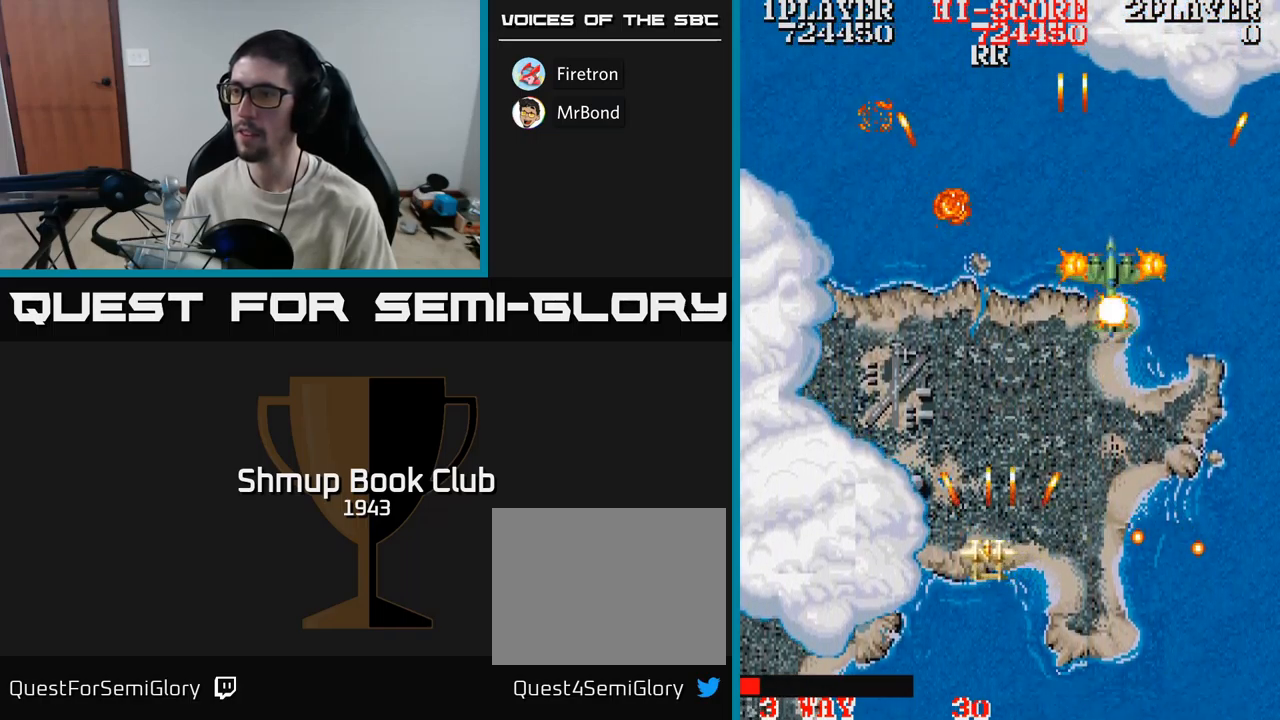
{"buttons": ["A", "DPAD_DOWN"], "events": [[67, "DPAD_LEFT", "up"], [150, "DPAD_RIGHT", "down"], [417, "DPAD_RIGHT", "up"], [450, "DPAD_UP", "up"], [483, "DPAD_DOWN", "down"]]}
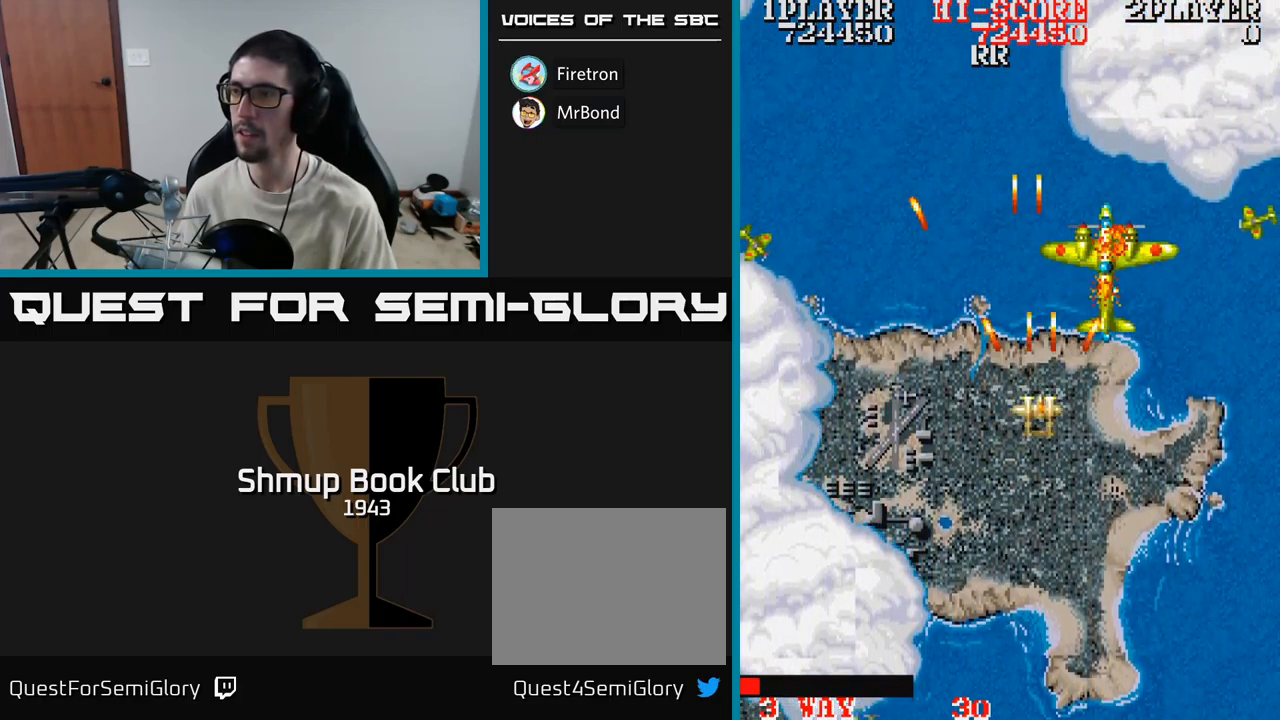
{"buttons": ["A", "DPAD_LEFT"], "events": [[217, "DPAD_LEFT", "down"], [233, "DPAD_DOWN", "up"], [317, "DPAD_DOWN", "down"], [483, "DPAD_DOWN", "up"]]}
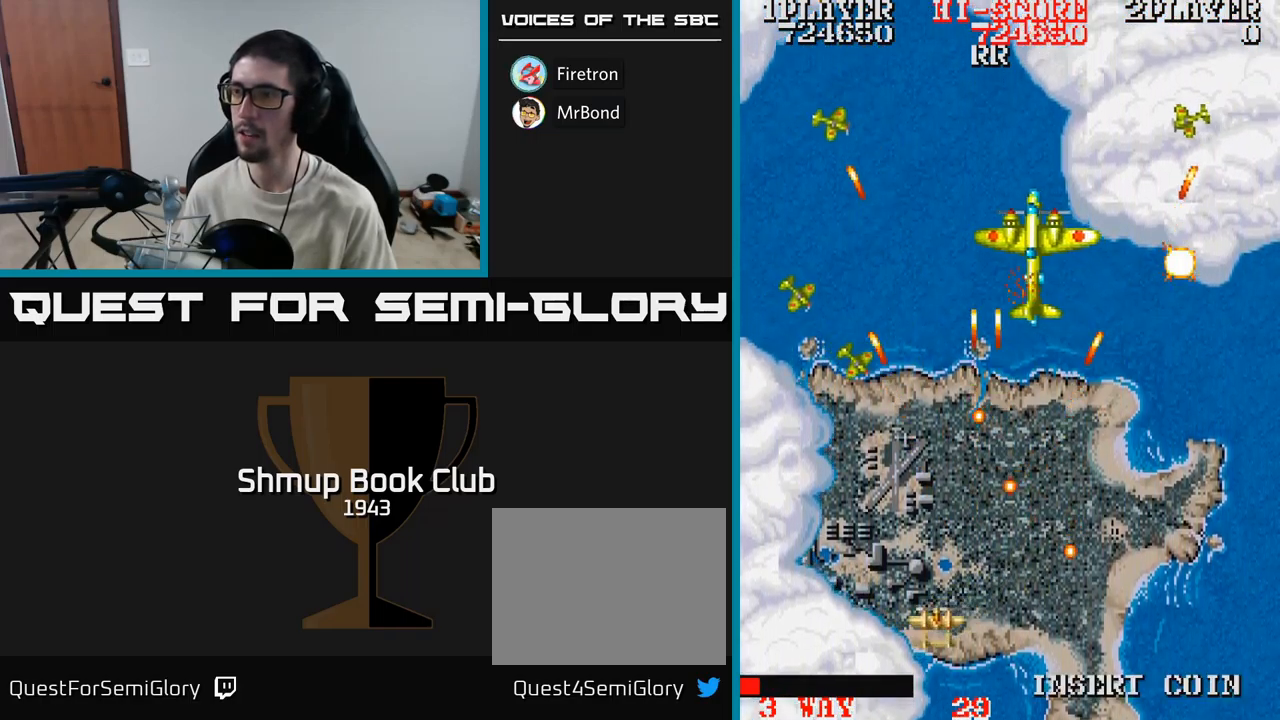
{"buttons": ["A", "DPAD_RIGHT"], "events": [[150, "DPAD_UP", "down"], [183, "DPAD_LEFT", "up"], [300, "DPAD_RIGHT", "down"], [400, "DPAD_UP", "up"]]}
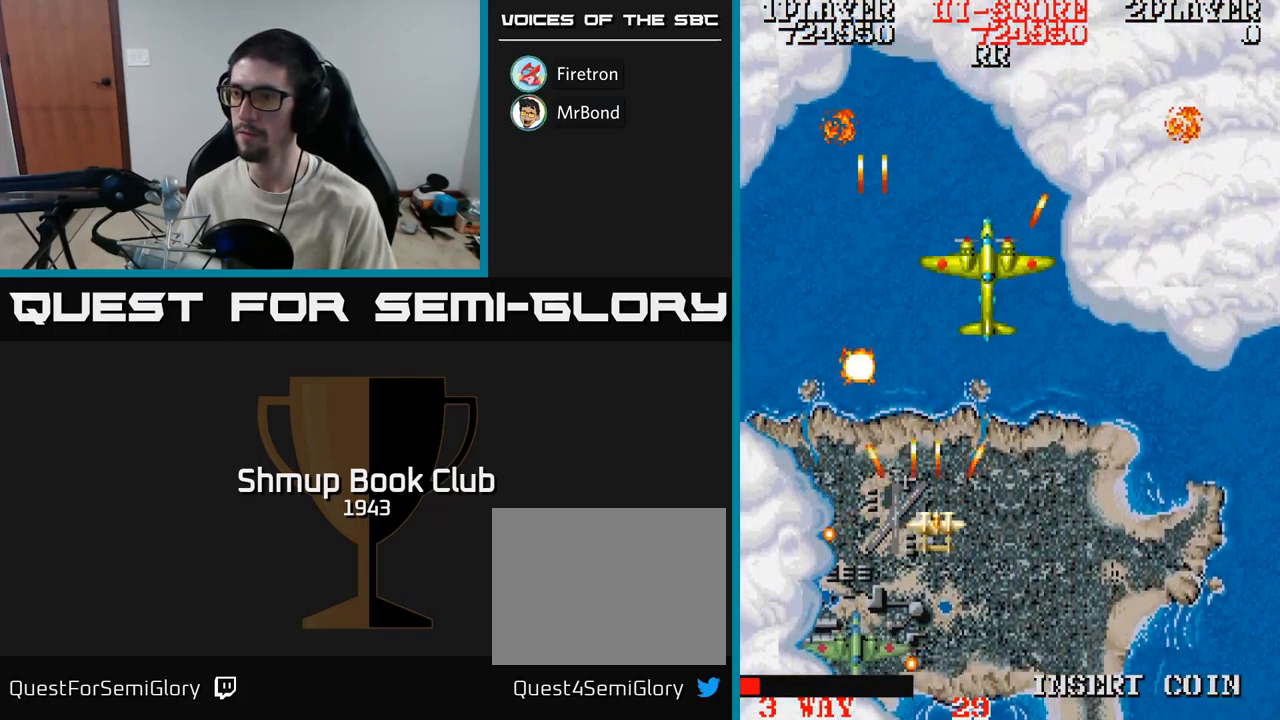
{"buttons": ["A"], "events": [[117, "DPAD_RIGHT", "up"], [117, "DPAD_UP", "down"], [333, "DPAD_UP", "up"], [367, "DPAD_DOWN", "down"], [483, "DPAD_DOWN", "up"]]}
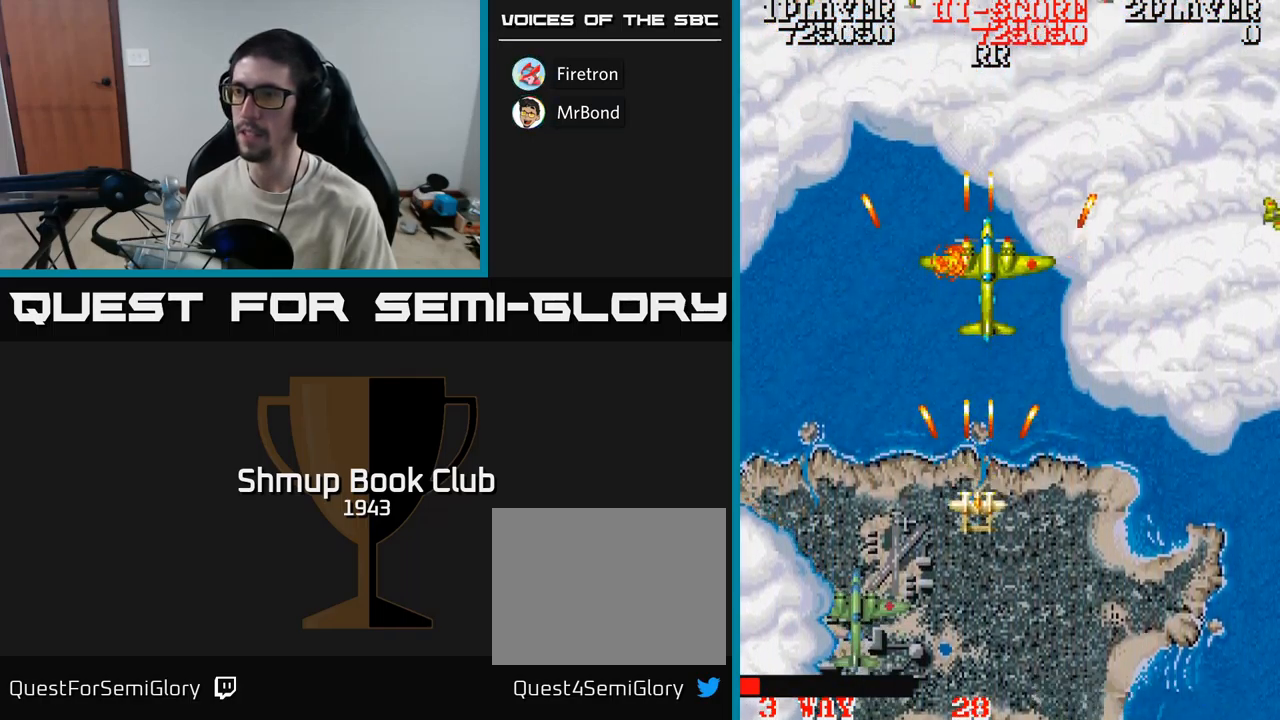
{"buttons": ["A"], "events": [[50, "DPAD_UP", "down"], [200, "DPAD_UP", "up"], [417, "DPAD_DOWN", "down"], [500, "DPAD_DOWN", "up"]]}
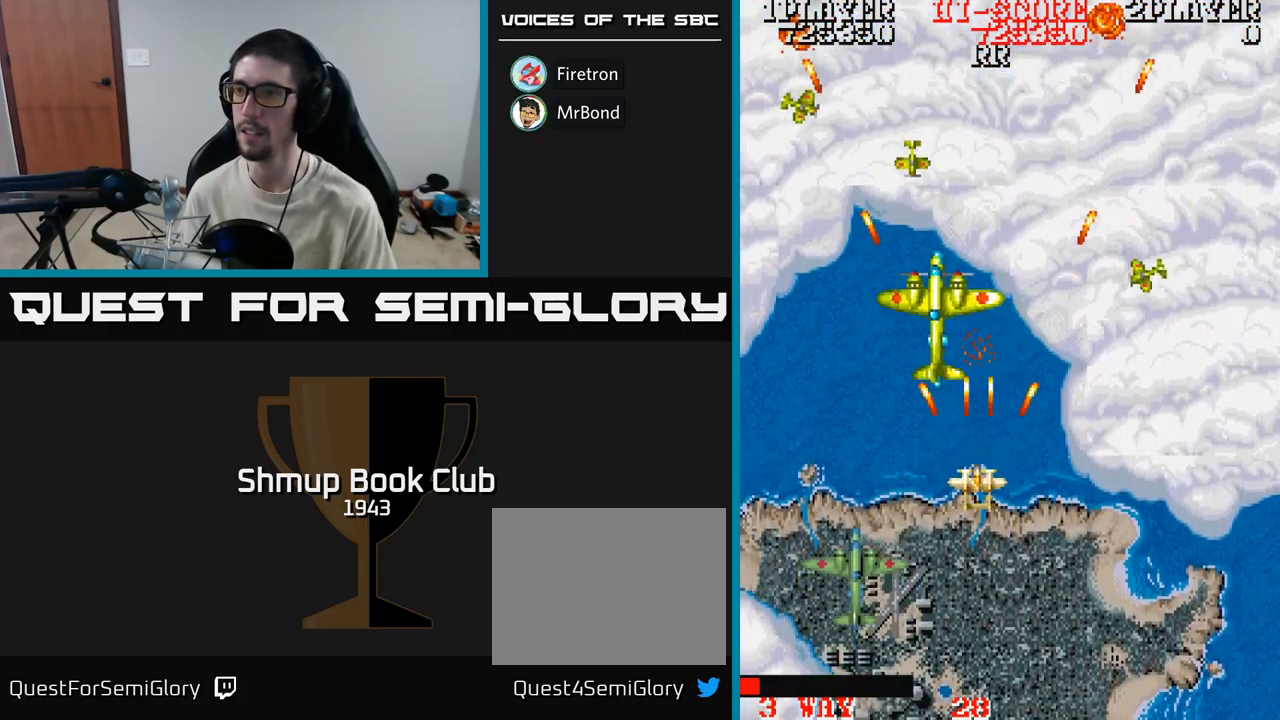
{"buttons": ["A", "DPAD_DOWN"], "events": [[267, "DPAD_LEFT", "down"], [367, "DPAD_DOWN", "down"], [367, "DPAD_LEFT", "up"], [400, "DPAD_RIGHT", "down"], [500, "DPAD_RIGHT", "up"]]}
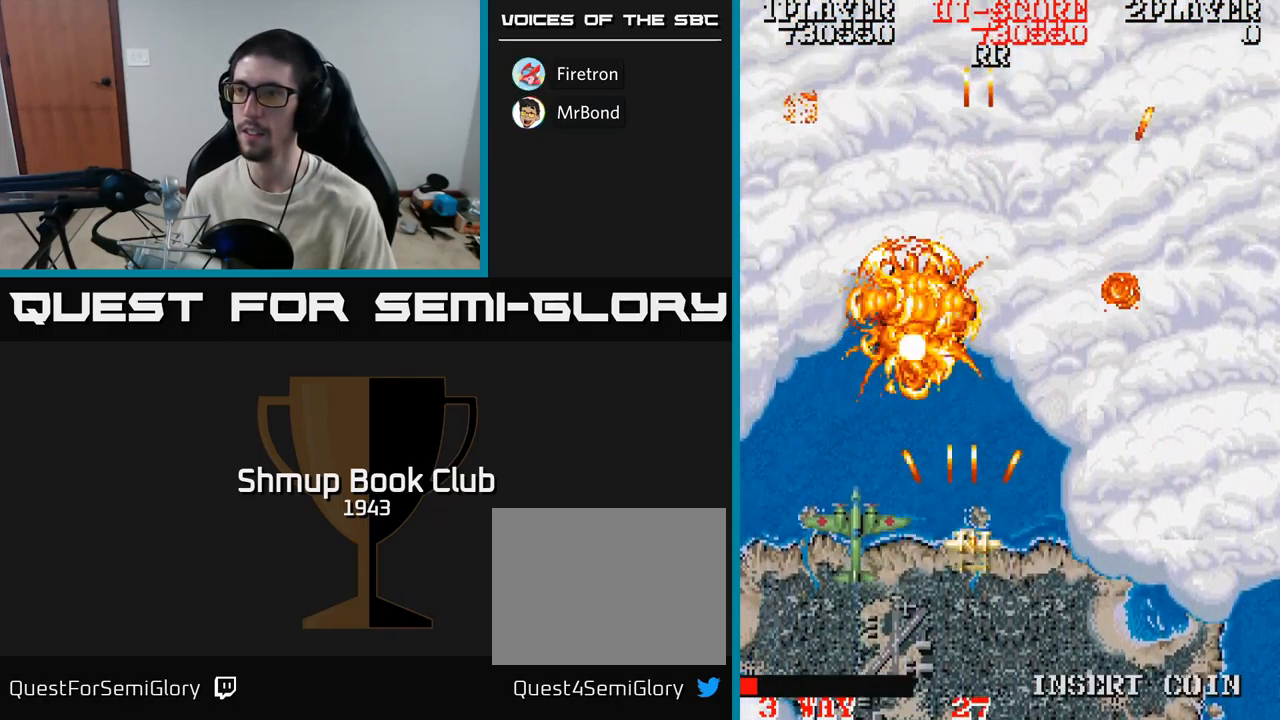
{"buttons": ["A", "DPAD_RIGHT"], "events": [[100, "DPAD_RIGHT", "down"], [217, "DPAD_DOWN", "up"]]}
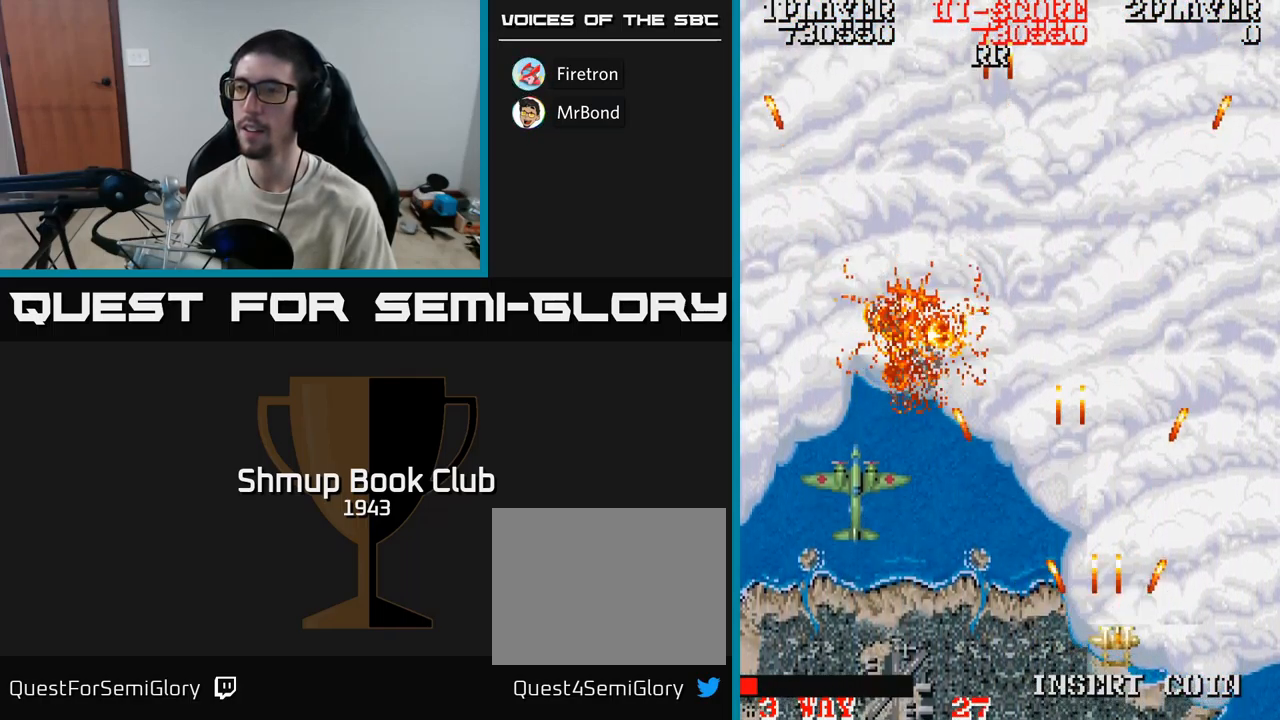
{"buttons": ["A", "DPAD_LEFT"], "events": [[250, "DPAD_RIGHT", "up"], [283, "DPAD_LEFT", "down"]]}
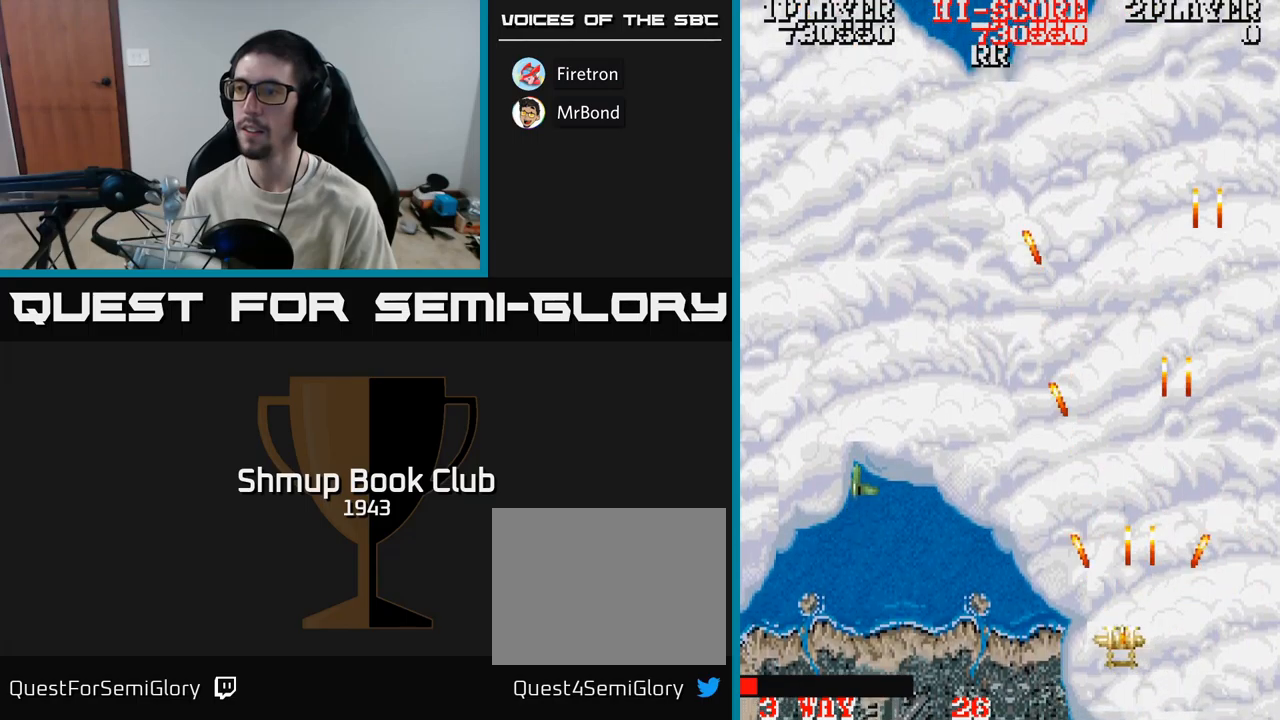
{"buttons": ["A", "DPAD_LEFT"], "events": [[100, "DPAD_UP", "down"], [383, "DPAD_UP", "up"]]}
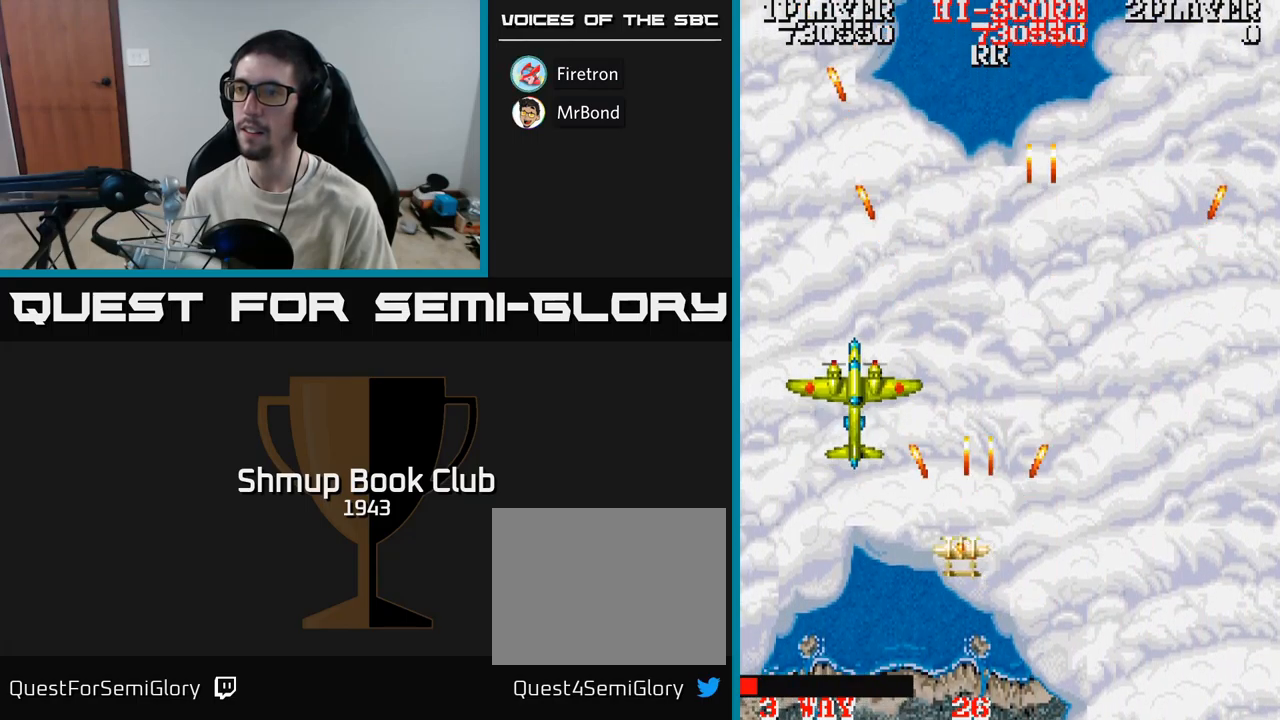
{"buttons": ["A", "DPAD_UP", "DPAD_LEFT"], "events": [[100, "DPAD_UP", "down"], [150, "DPAD_LEFT", "up"], [183, "DPAD_RIGHT", "down"], [283, "DPAD_RIGHT", "up"], [300, "DPAD_UP", "up"], [467, "DPAD_UP", "down"], [483, "DPAD_LEFT", "down"]]}
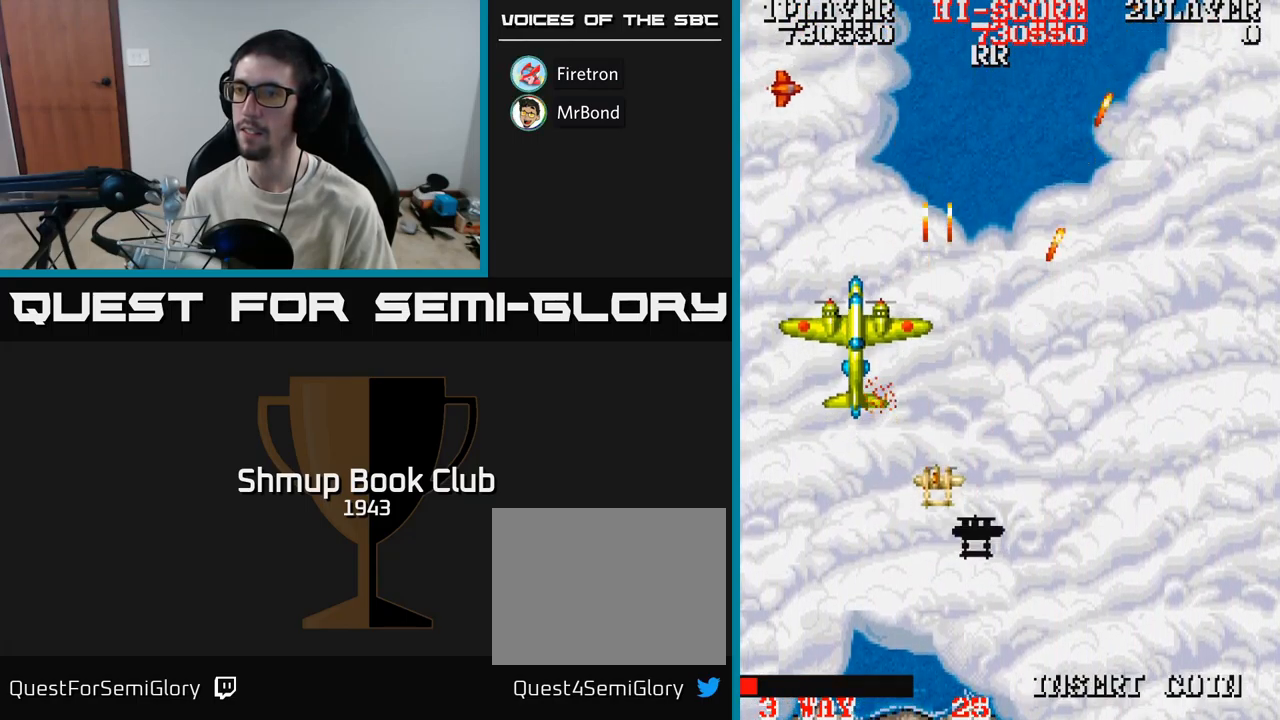
{"buttons": ["A", "DPAD_RIGHT"], "events": [[100, "DPAD_LEFT", "up"], [100, "DPAD_UP", "up"], [267, "DPAD_UP", "down"], [383, "DPAD_UP", "up"], [500, "DPAD_RIGHT", "down"]]}
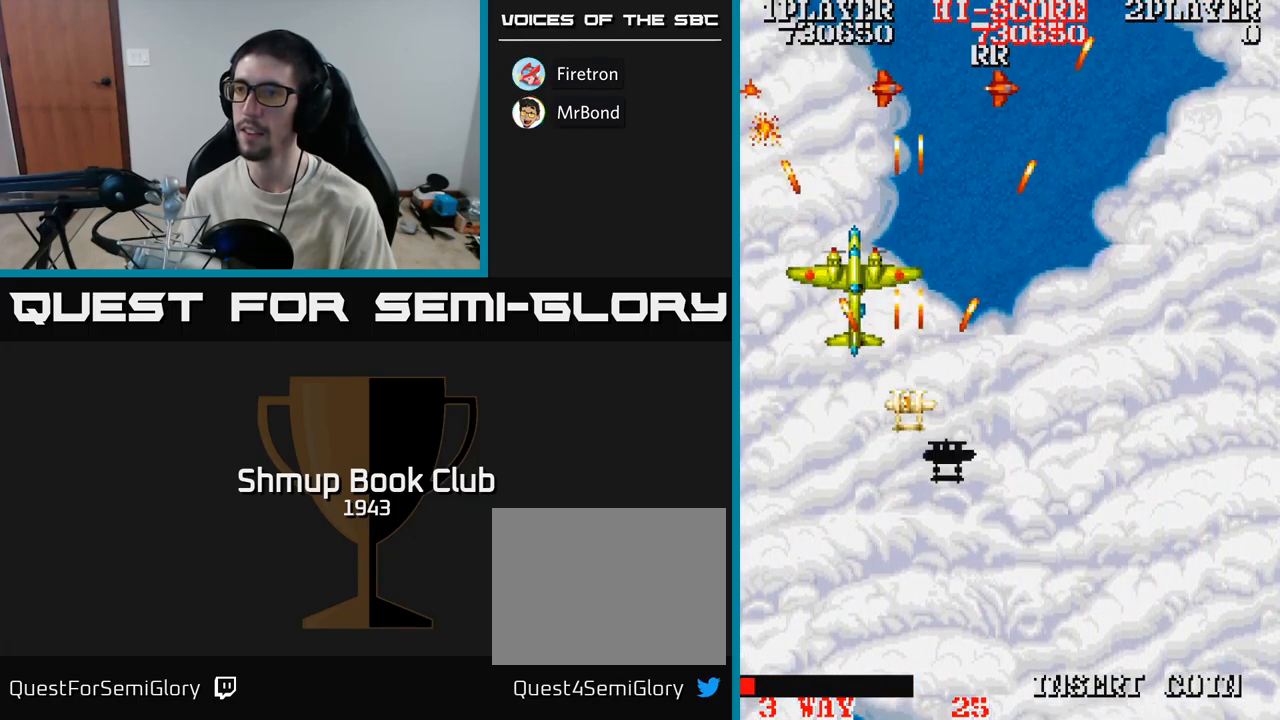
{"buttons": ["A"], "events": [[67, "DPAD_RIGHT", "up"]]}
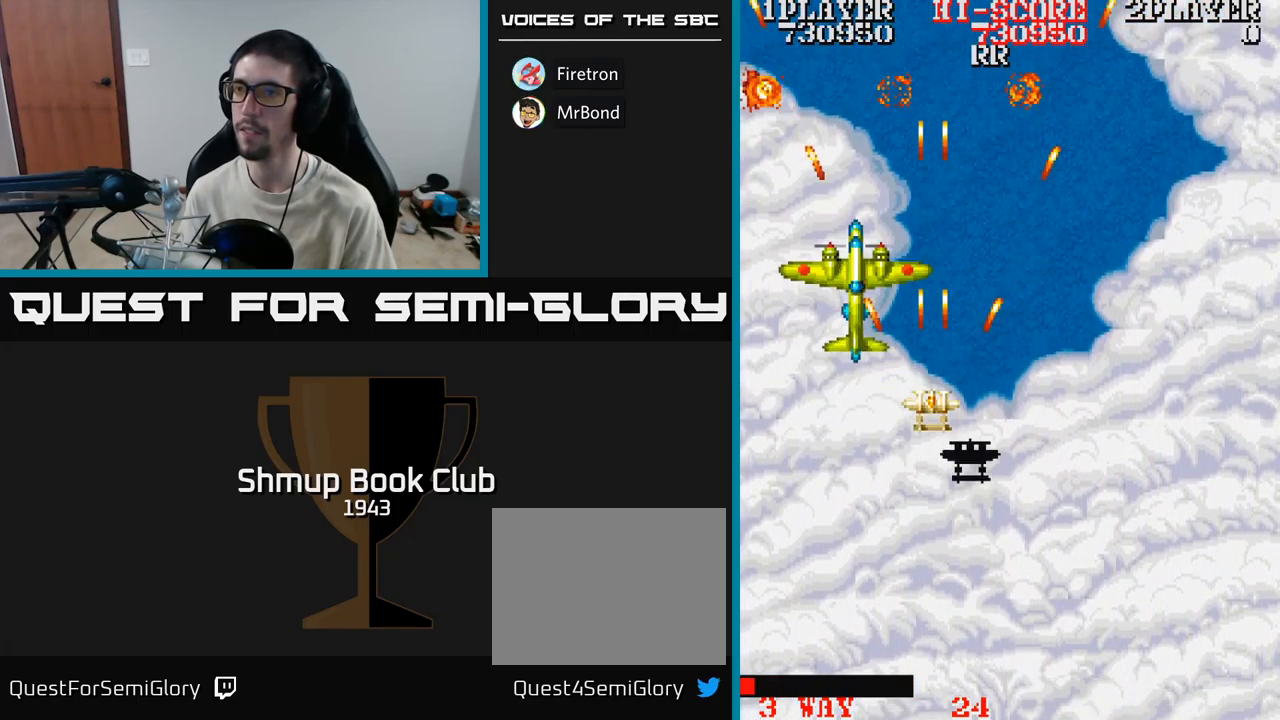
{"buttons": ["A"], "events": [[350, "DPAD_RIGHT", "down"], [450, "DPAD_RIGHT", "up"]]}
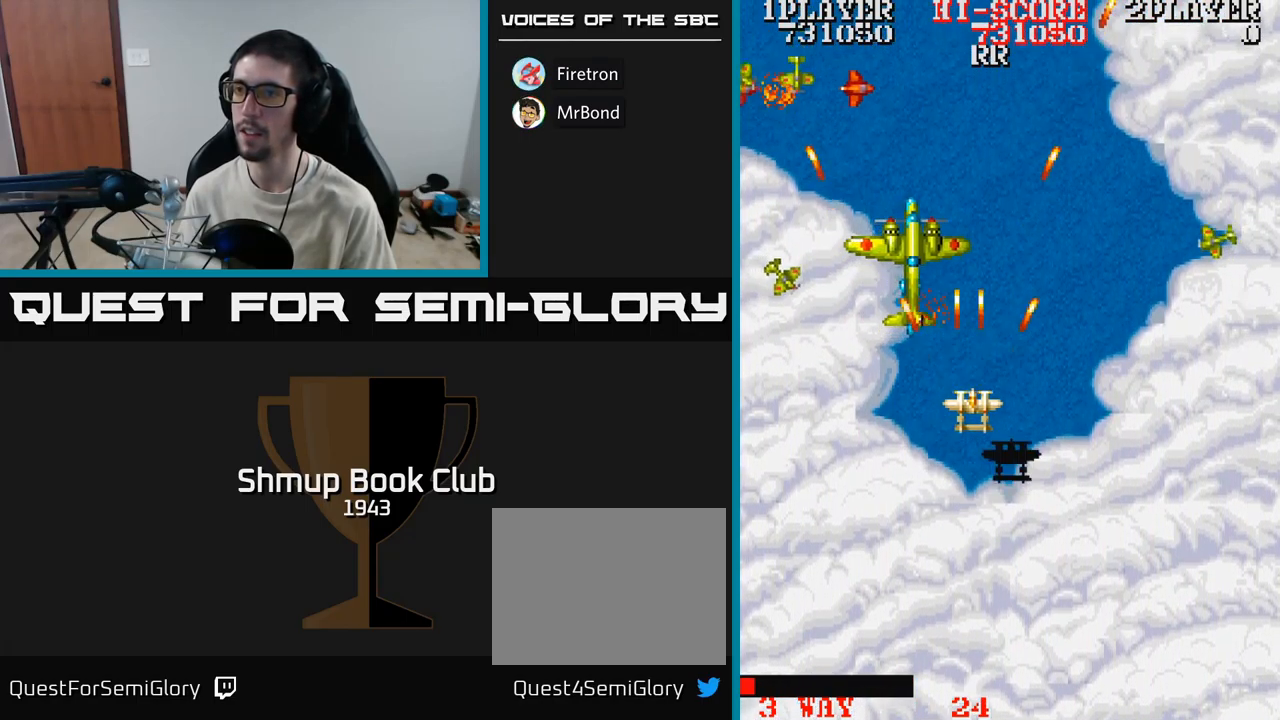
{"buttons": ["A", "DPAD_DOWN"], "events": [[183, "DPAD_RIGHT", "down"], [233, "DPAD_DOWN", "down"], [250, "DPAD_RIGHT", "up"]]}
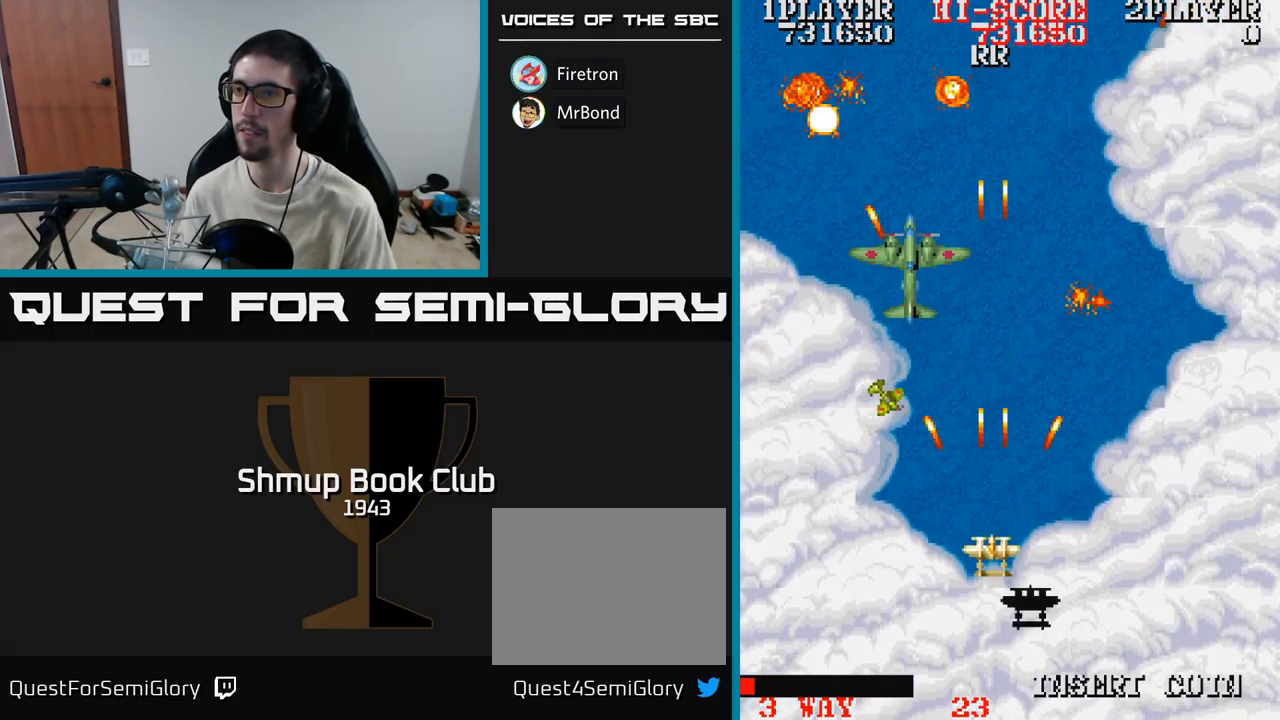
{"buttons": ["A"], "events": [[33, "DPAD_DOWN", "up"], [33, "DPAD_RIGHT", "down"], [167, "DPAD_RIGHT", "up"], [183, "DPAD_UP", "down"], [417, "DPAD_UP", "up"]]}
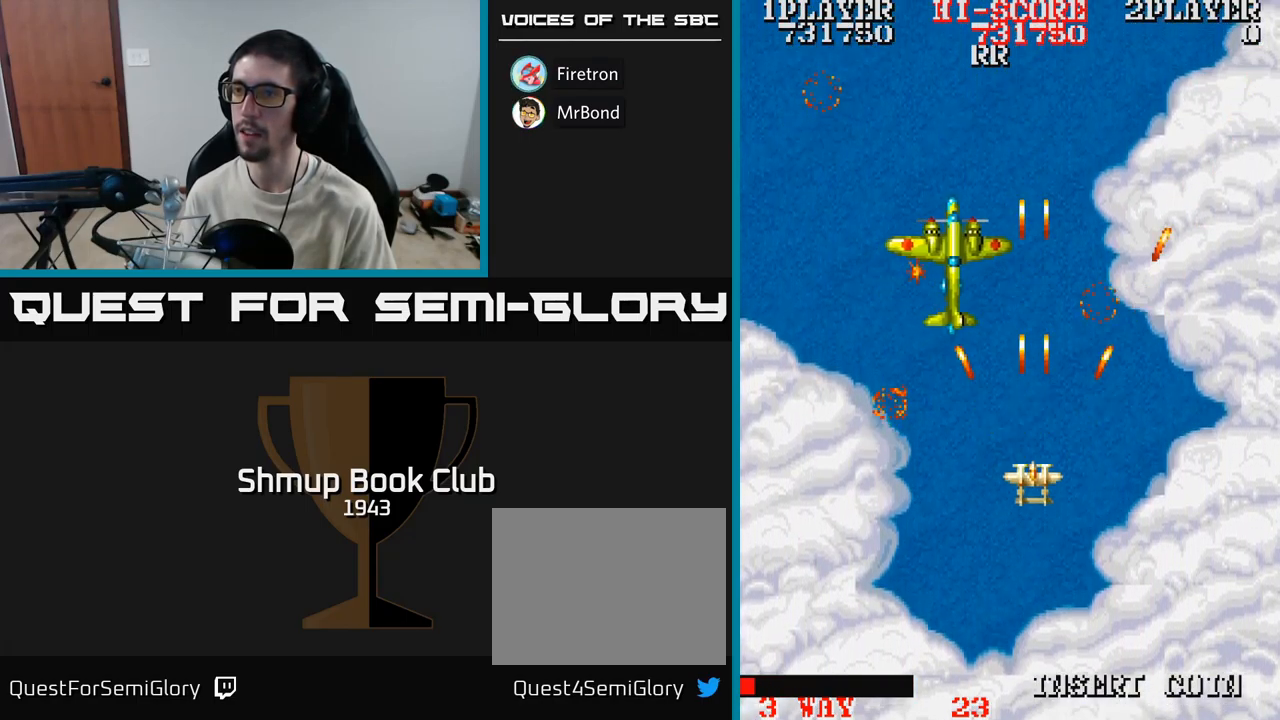
{"buttons": ["A", "DPAD_DOWN", "DPAD_LEFT"], "events": [[233, "DPAD_RIGHT", "down"], [300, "DPAD_RIGHT", "up"], [467, "DPAD_LEFT", "down"], [483, "DPAD_DOWN", "down"]]}
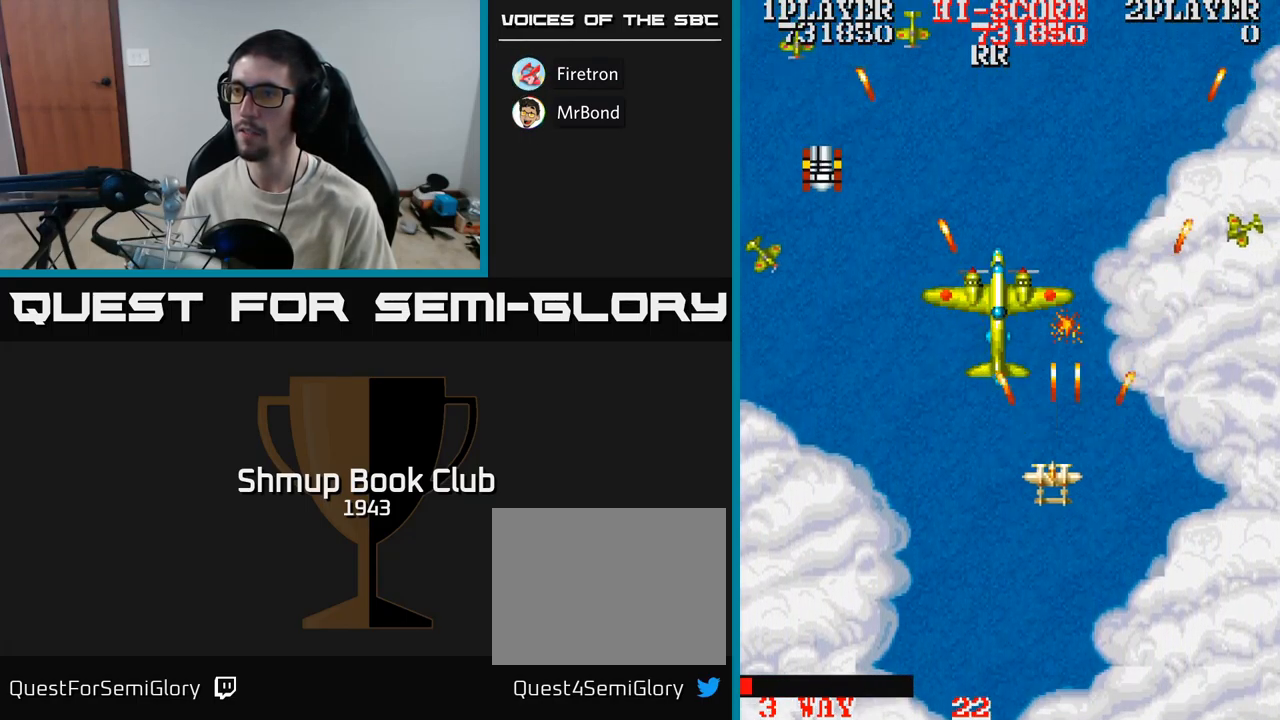
{"buttons": ["A", "DPAD_UP", "DPAD_LEFT"]}
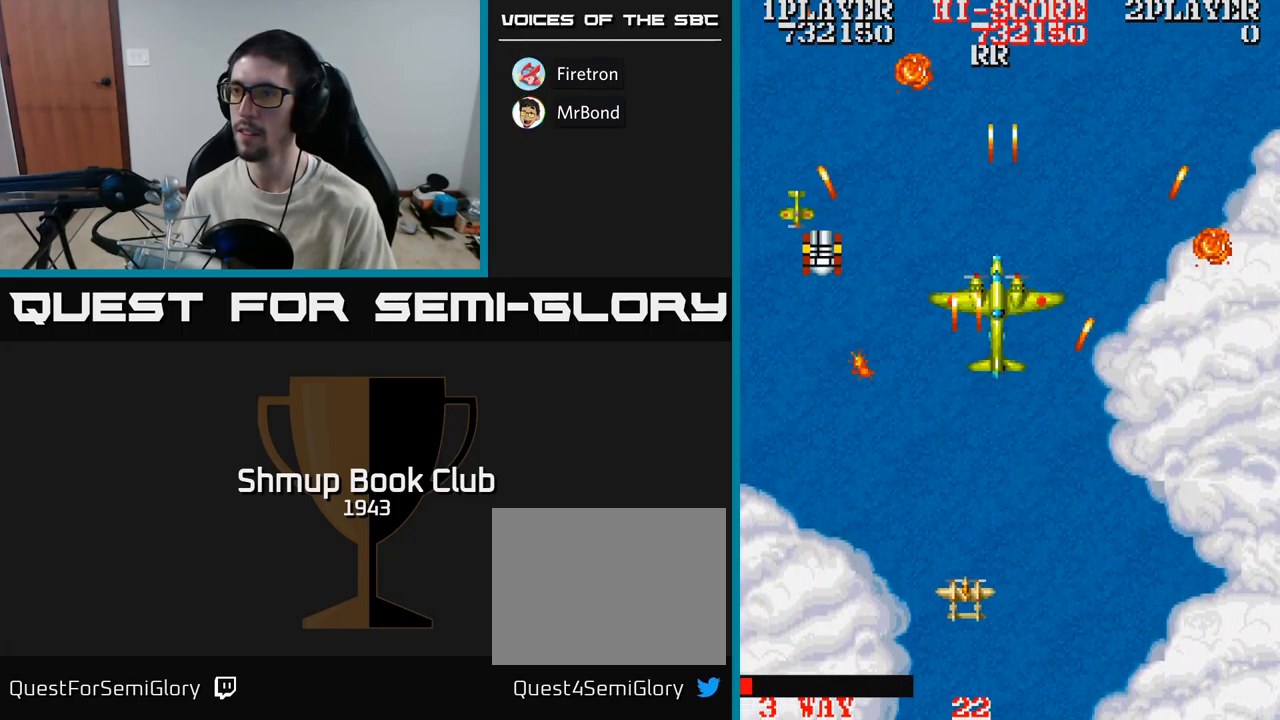
{"buttons": ["A", "DPAD_RIGHT"], "events": [[117, "DPAD_LEFT", "up"], [150, "DPAD_RIGHT", "down"], [150, "DPAD_UP", "up"], [233, "DPAD_RIGHT", "up"], [417, "DPAD_RIGHT", "down"]]}
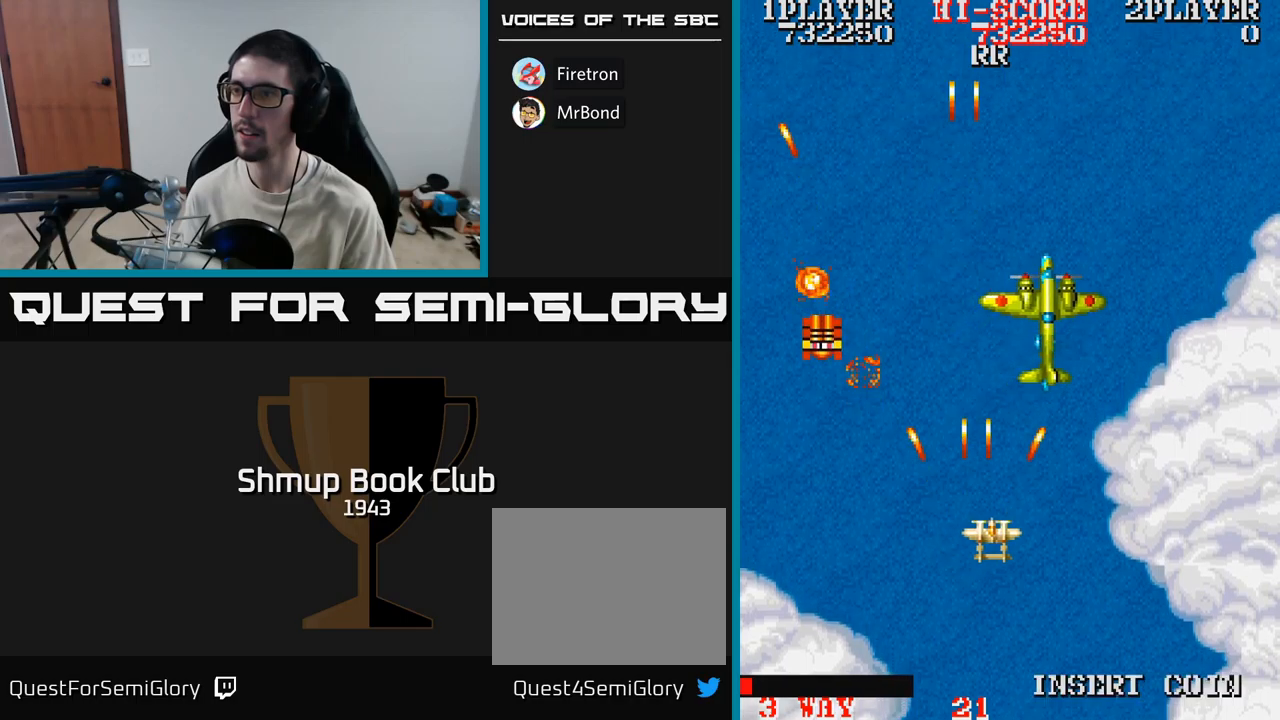
{"buttons": ["A", "DPAD_LEFT"], "events": [[200, "DPAD_DOWN", "down"], [234, "DPAD_RIGHT", "up"], [267, "DPAD_LEFT", "down"], [384, "DPAD_DOWN", "up"]]}
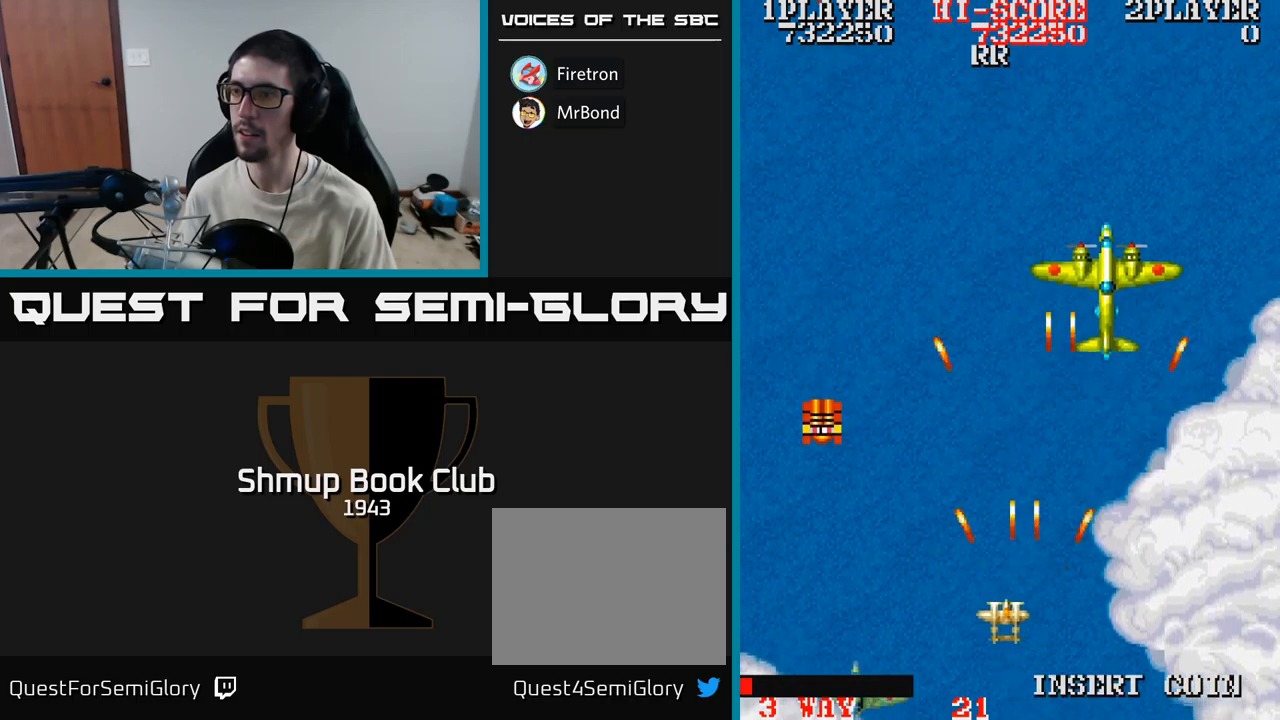
{"buttons": ["A", "DPAD_UP", "DPAD_LEFT"], "events": [[167, "DPAD_UP", "down"], [300, "DPAD_UP", "up"], [450, "DPAD_UP", "down"]]}
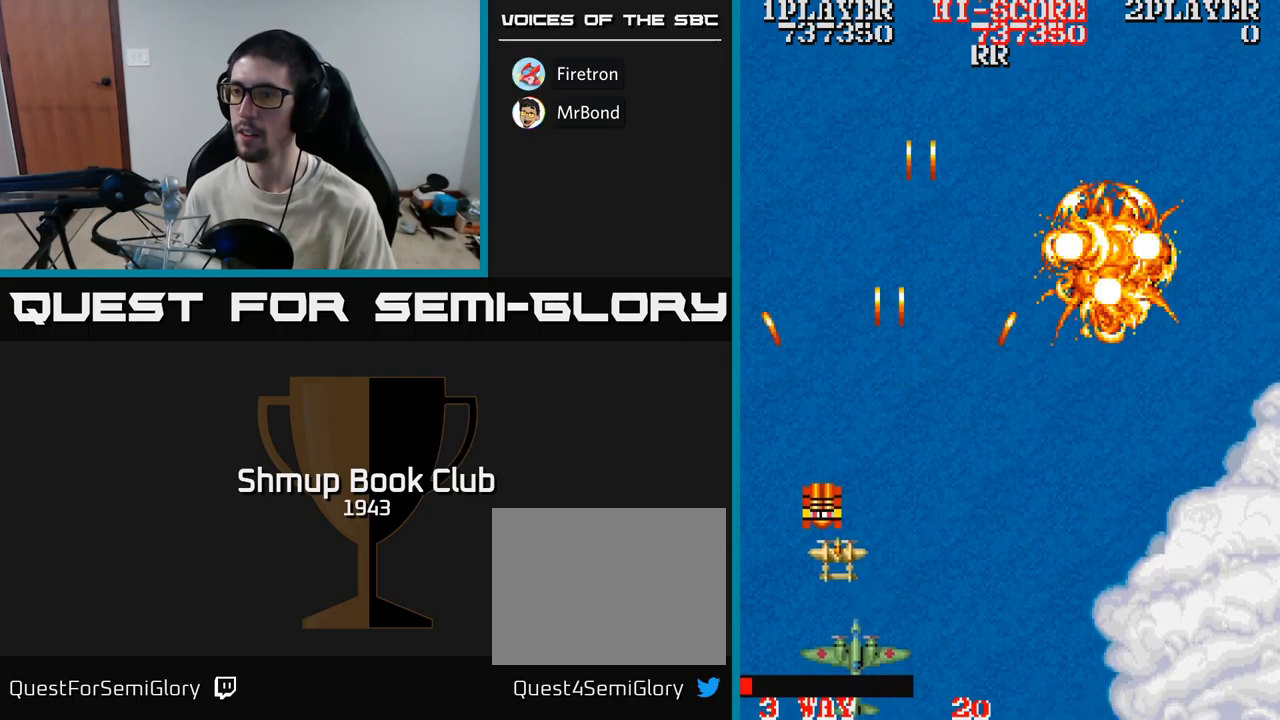
{"buttons": ["A", "DPAD_RIGHT"], "events": [[50, "DPAD_LEFT", "up"], [117, "DPAD_RIGHT", "down"], [267, "DPAD_UP", "up"]]}